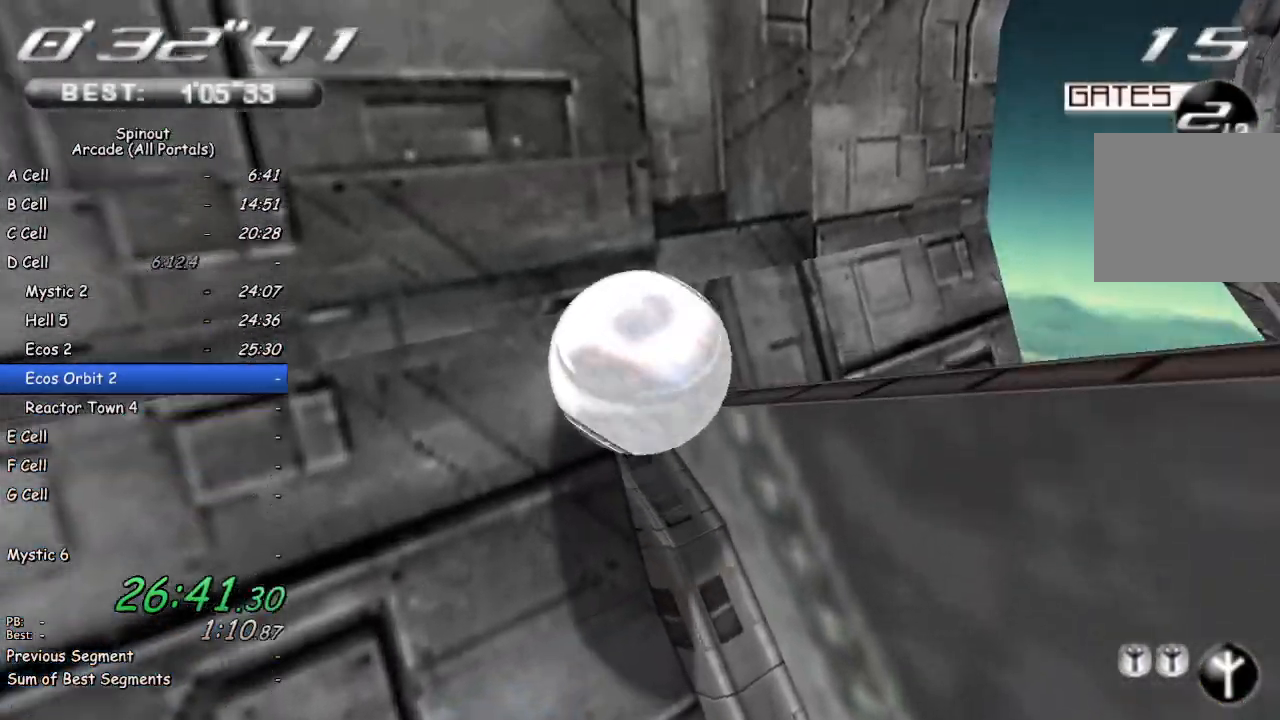
Gameplay with a controller (PlayStation layout); each line is a JSON object with the inputs held at the frame after it. "events" lists button and stick changes between this image and that frame as [ms after this image, input, new state], when the widget could be followed in between.
{"buttons": [], "left_stick": "down-right", "right_stick": "left", "events": [[100, "left_stick", "up-right"], [283, "right_stick", "left"], [333, "left_stick", "down-right"]]}
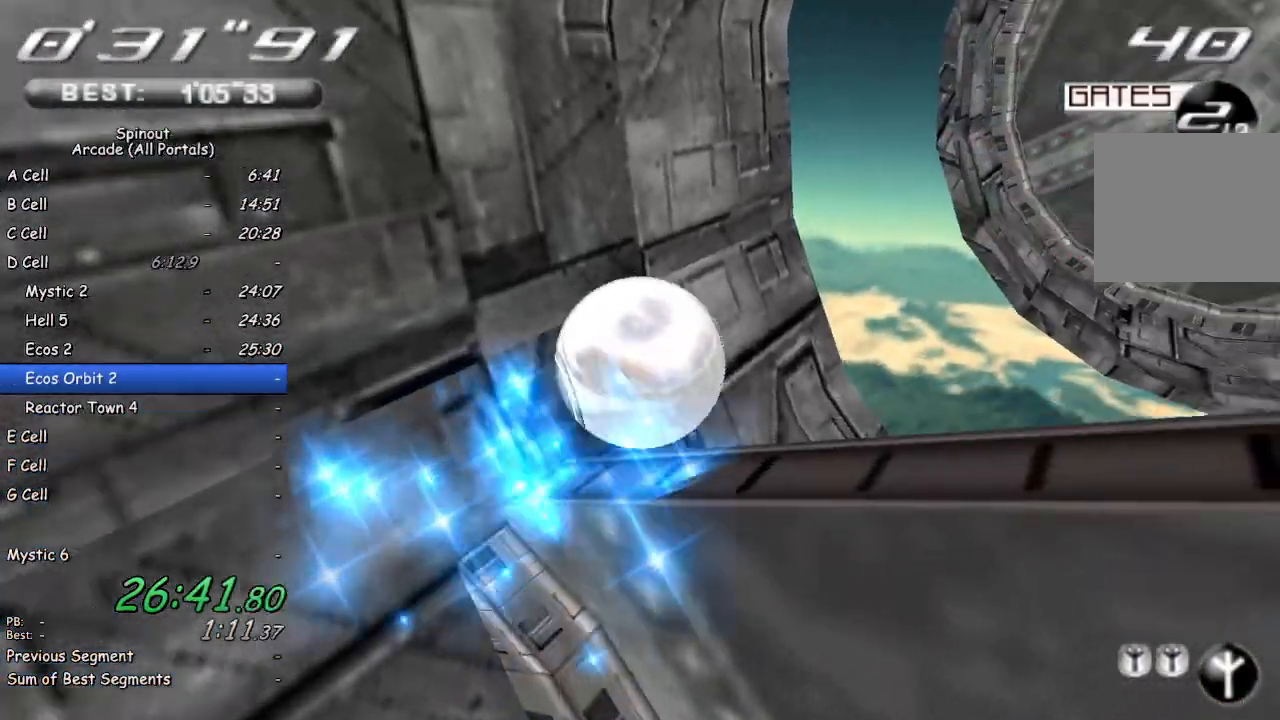
{"buttons": [], "left_stick": "down-right", "right_stick": "center", "events": [[233, "right_stick", "center"]]}
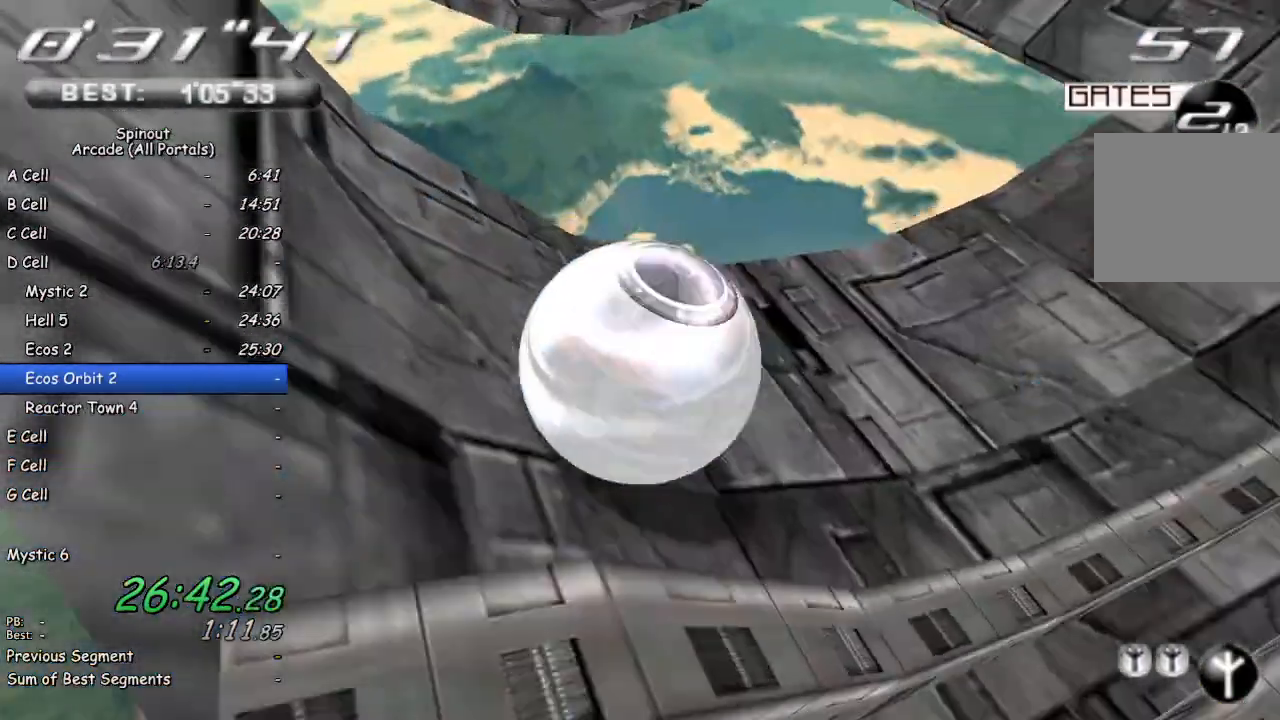
{"buttons": [], "left_stick": "up-left", "right_stick": "center", "events": [[117, "left_stick", "up-right"], [300, "left_stick", "up-left"]]}
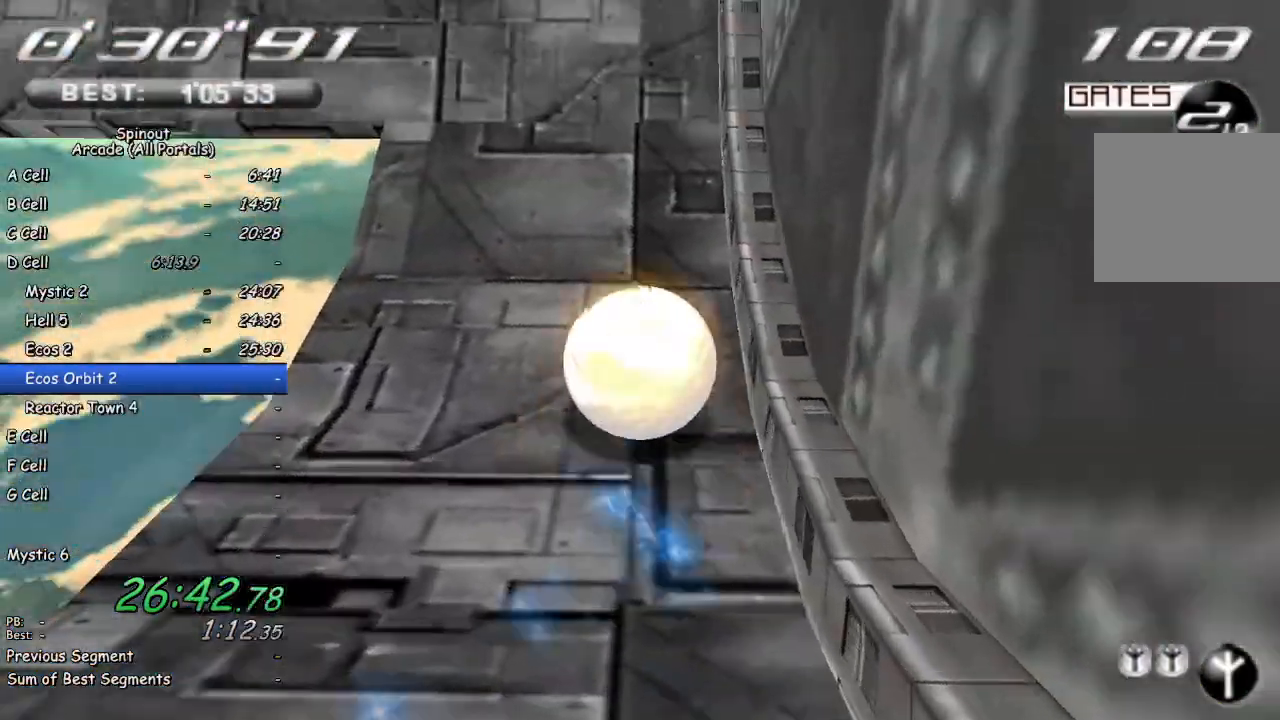
{"buttons": [], "left_stick": "up-left", "right_stick": "right", "events": [[67, "right_stick", "right"]]}
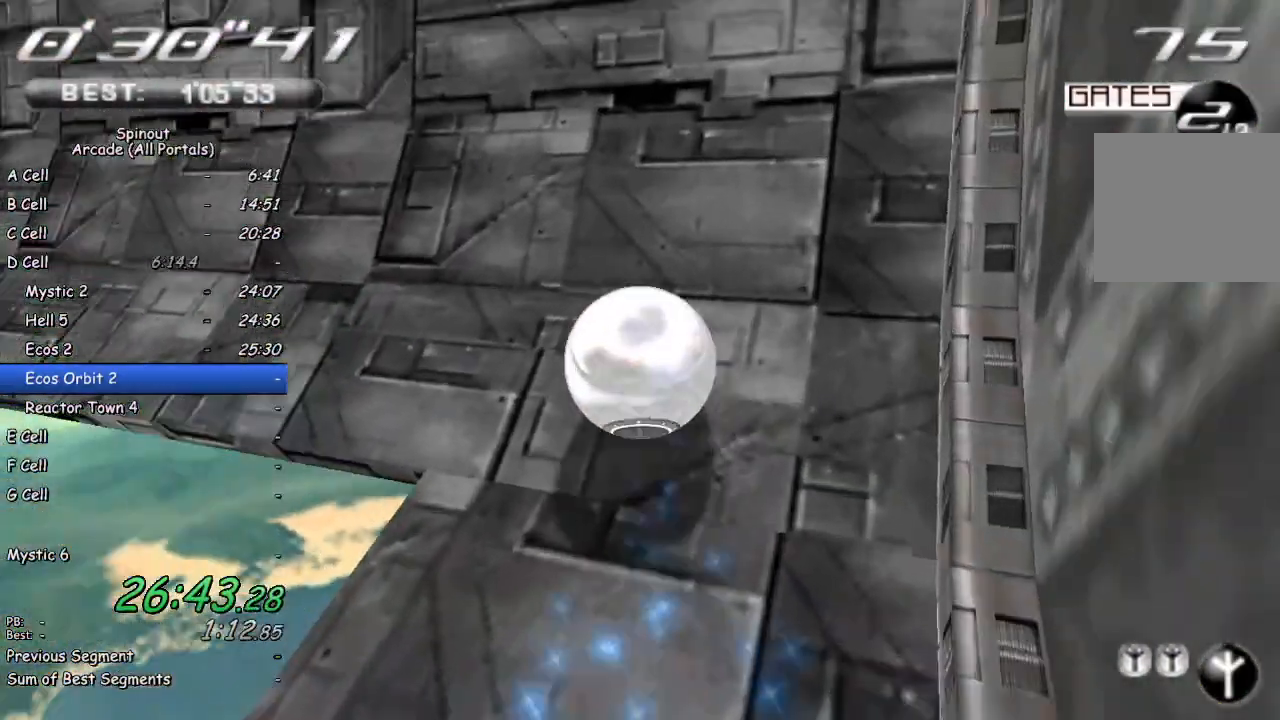
{"buttons": [], "left_stick": "up", "right_stick": "center", "events": [[133, "right_stick", "center"], [433, "left_stick", "up"]]}
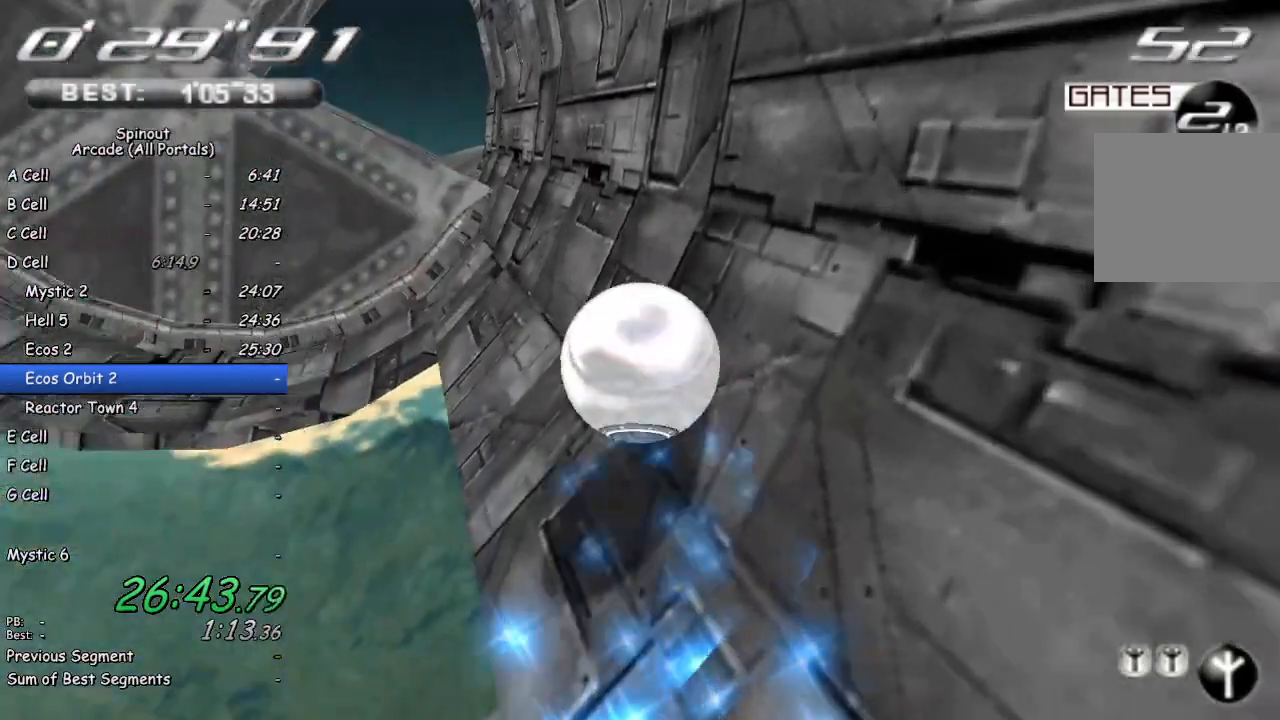
{"buttons": [], "left_stick": "up-right", "right_stick": "center", "events": [[67, "left_stick", "up-right"]]}
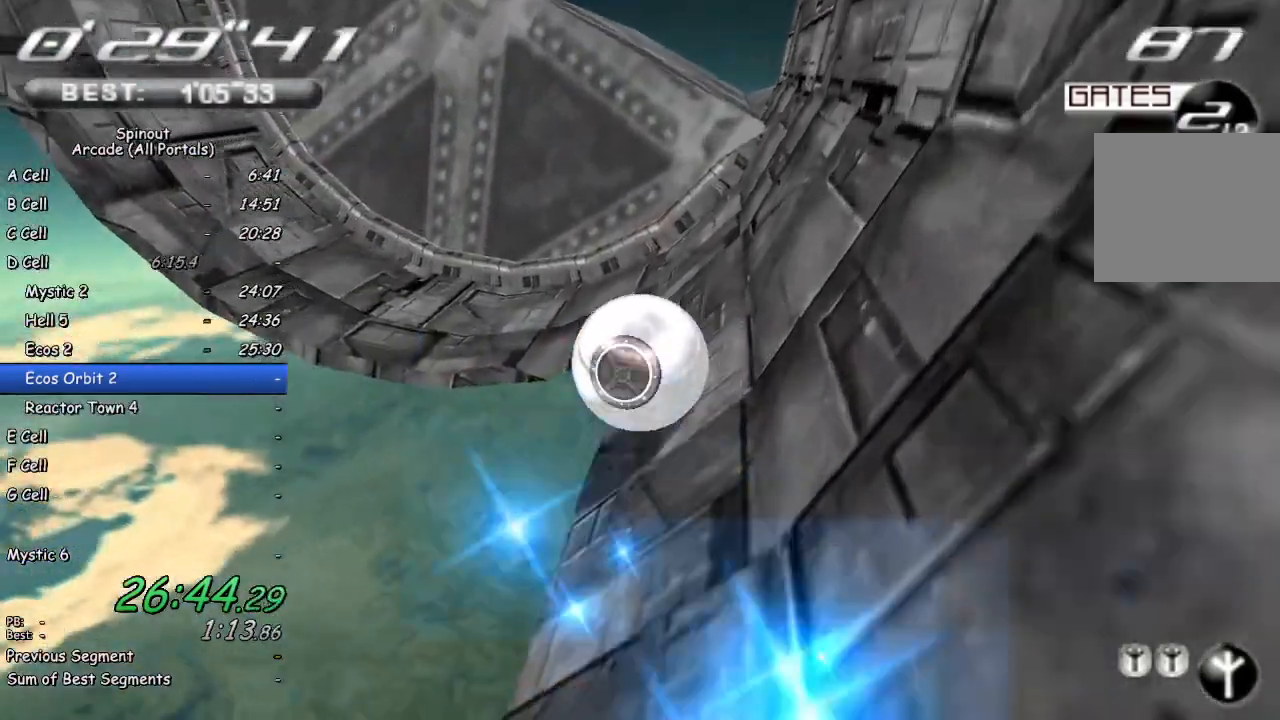
{"buttons": [], "left_stick": "down-left", "right_stick": "left", "events": [[300, "left_stick", "up-left"], [383, "right_stick", "left"], [467, "left_stick", "down-left"]]}
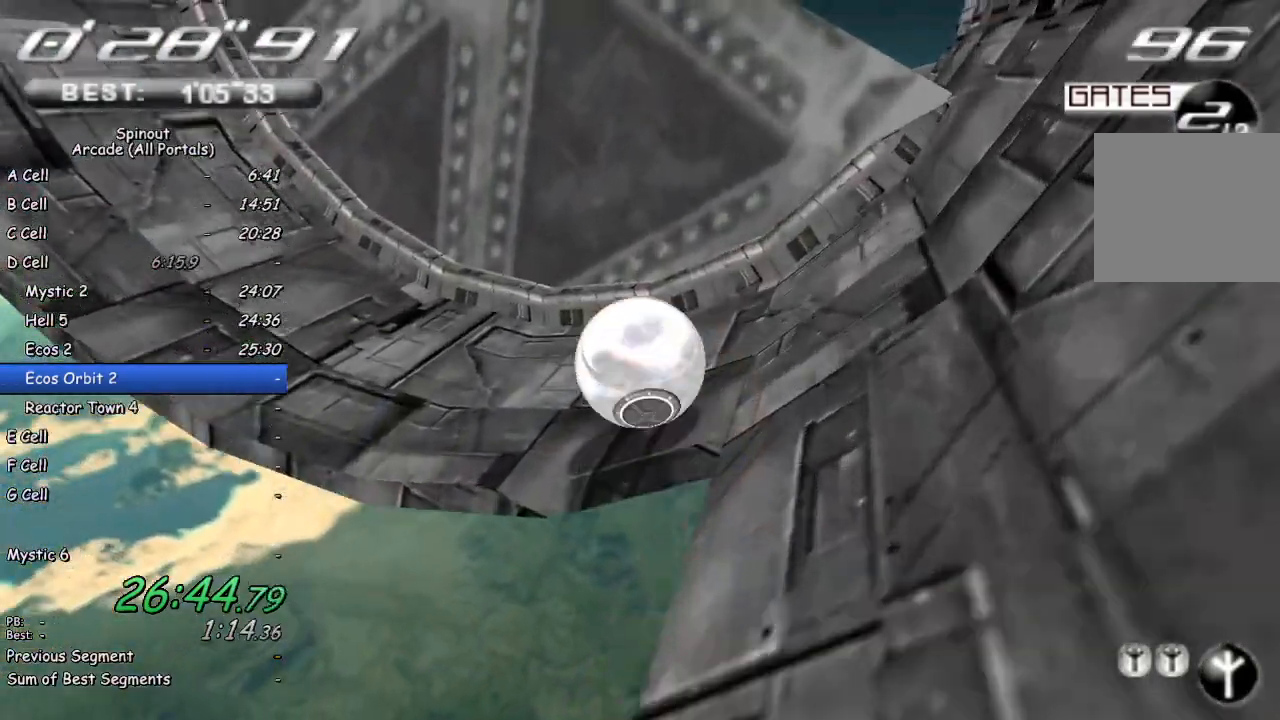
{"buttons": [], "left_stick": "down-left", "right_stick": "left", "events": []}
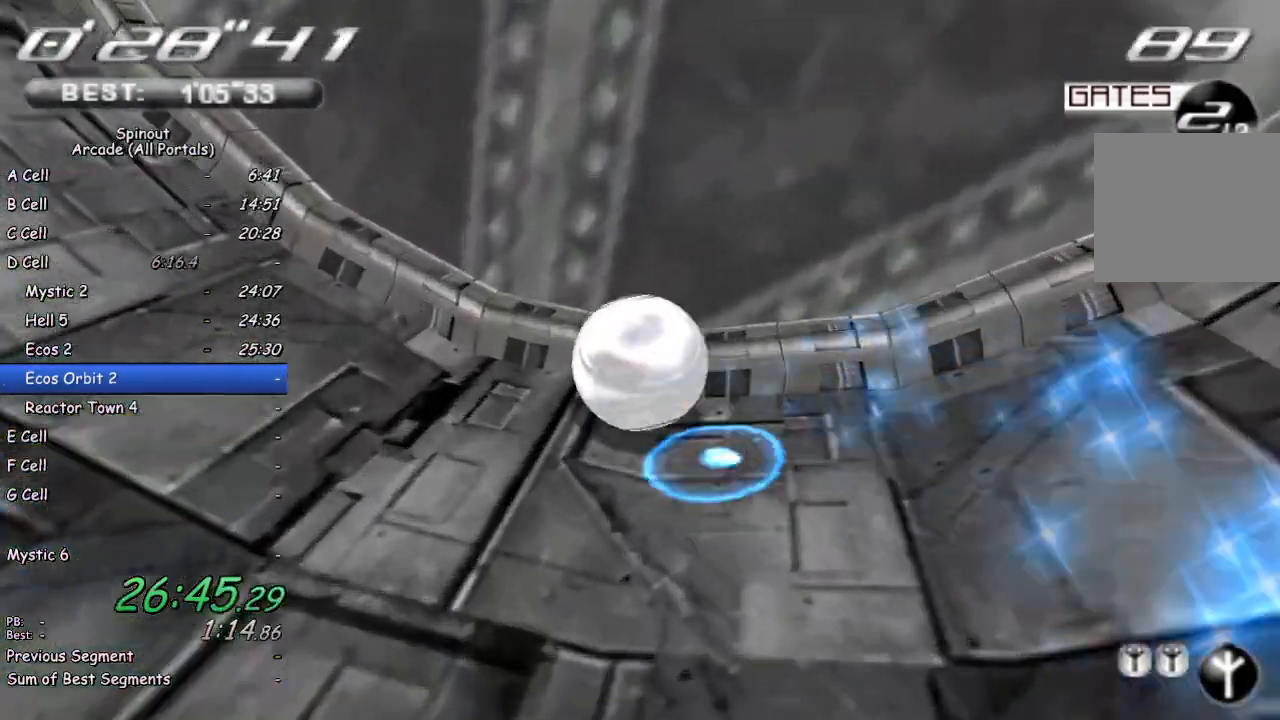
{"buttons": [], "left_stick": "down-left", "right_stick": "left", "events": []}
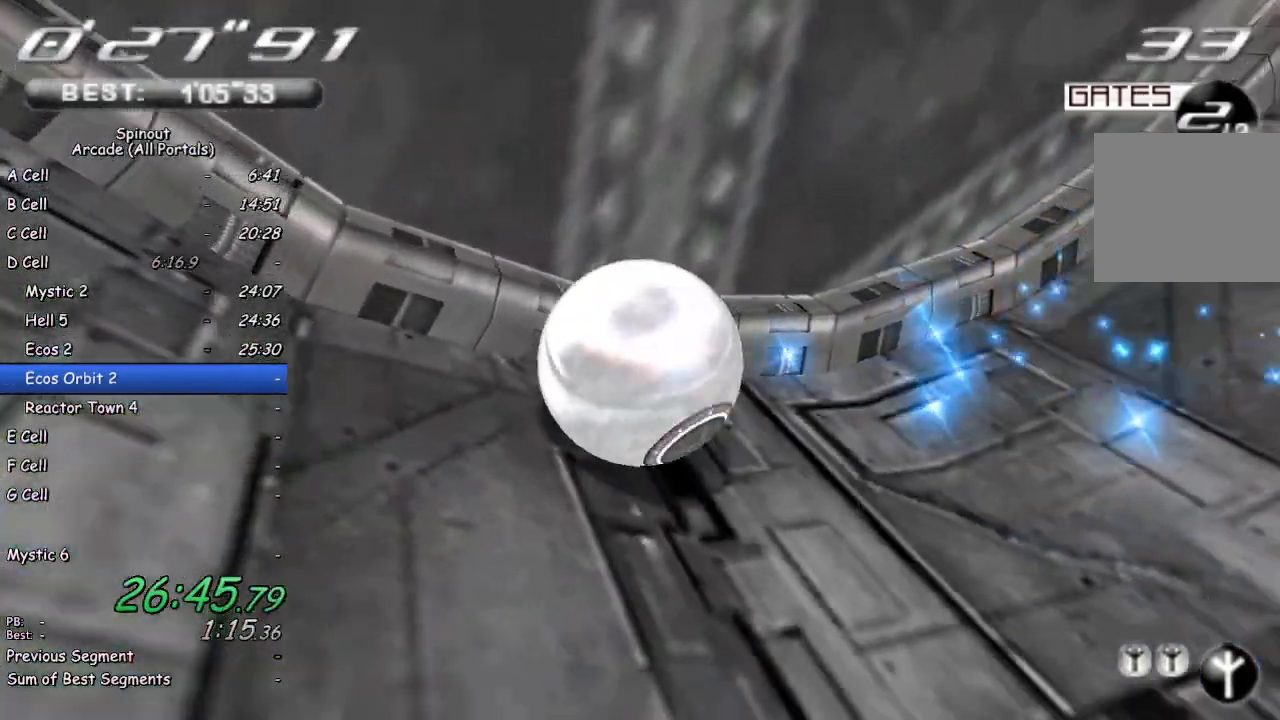
{"buttons": [], "left_stick": "up", "right_stick": "right", "events": [[150, "right_stick", "center"], [350, "left_stick", "up-left"], [450, "left_stick", "up"], [483, "right_stick", "right"]]}
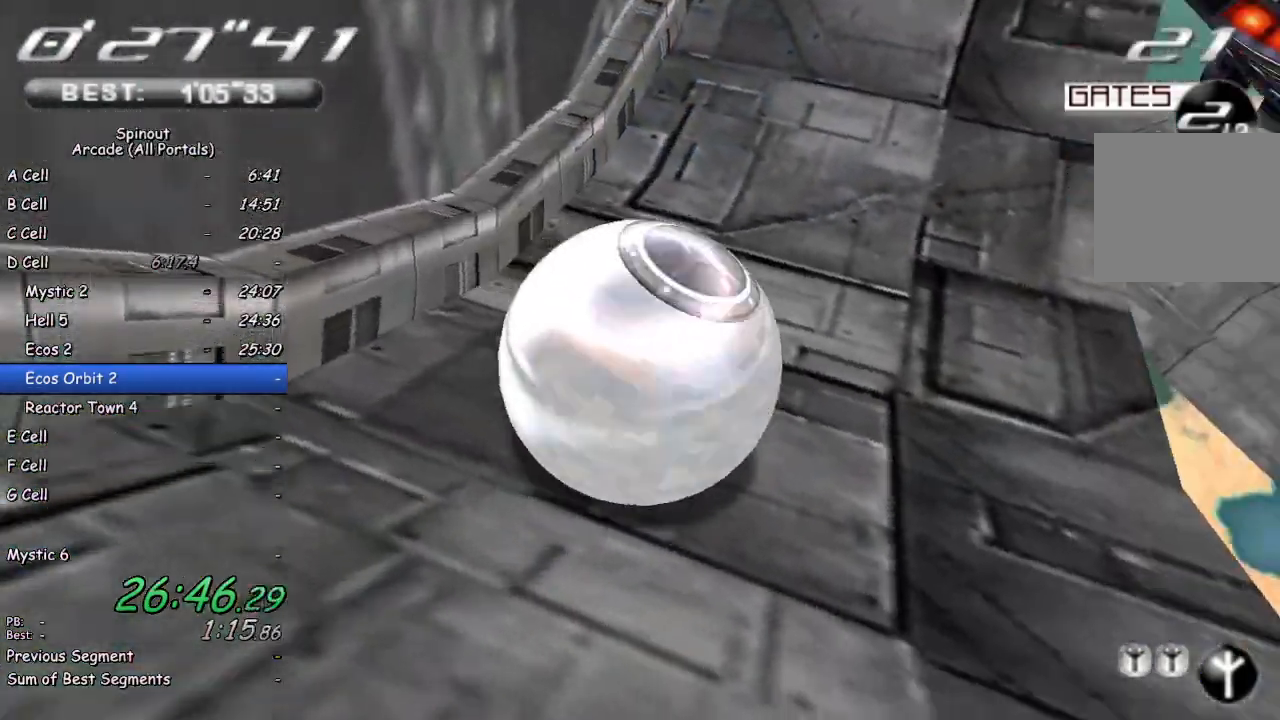
{"buttons": [], "left_stick": "up", "right_stick": "center", "events": [[233, "right_stick", "center"]]}
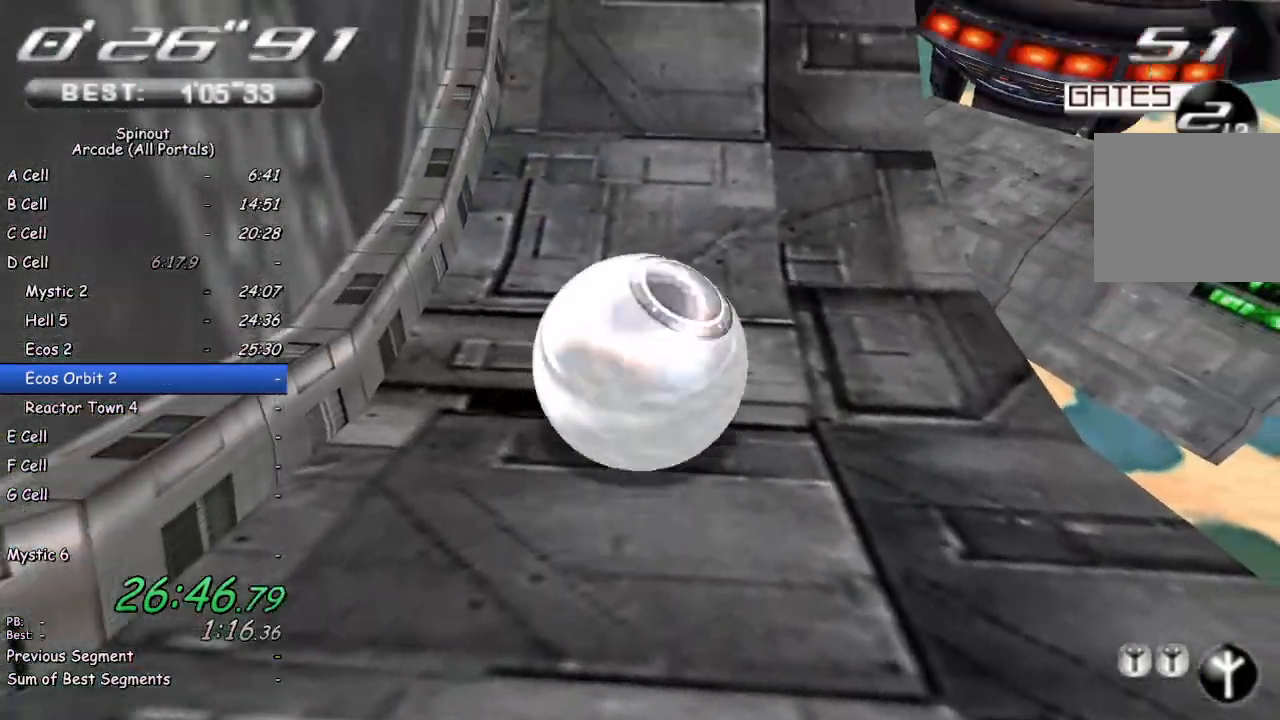
{"buttons": [], "left_stick": "up-left", "right_stick": "center", "events": [[333, "left_stick", "up-left"]]}
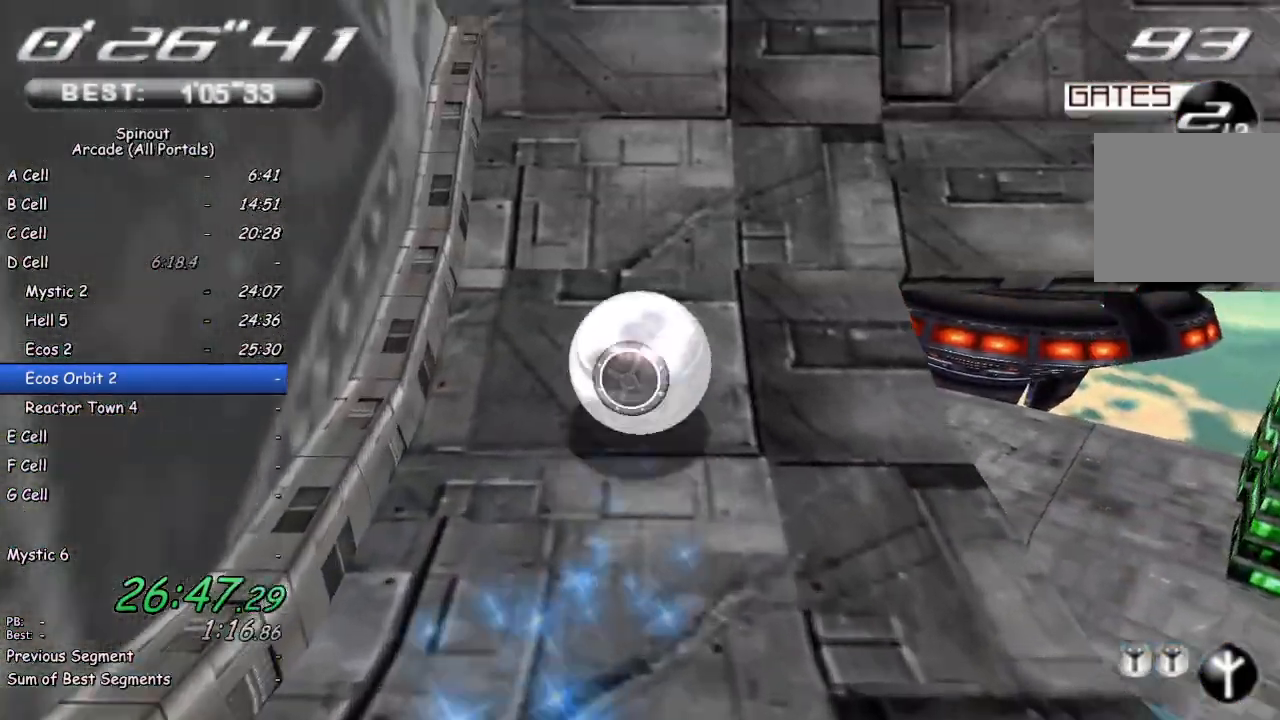
{"buttons": [], "left_stick": "left", "right_stick": "center", "events": [[483, "left_stick", "left"]]}
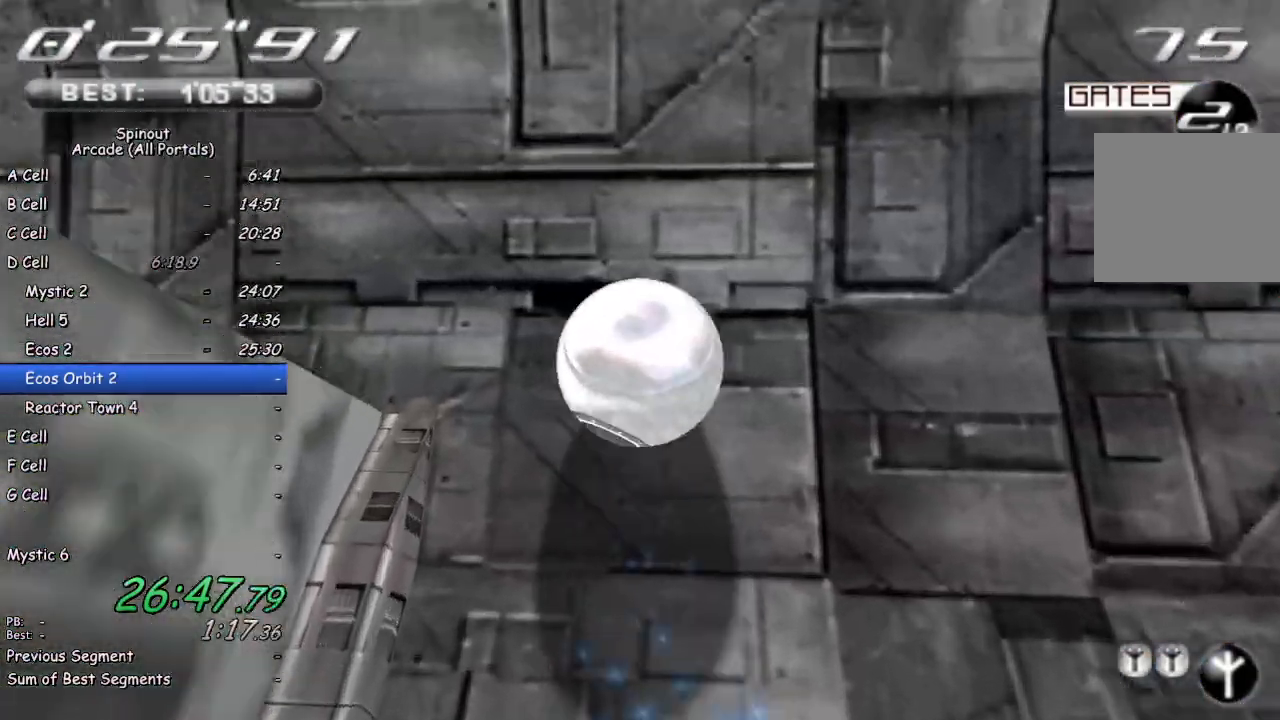
{"buttons": [], "left_stick": "left", "right_stick": "right", "events": [[100, "right_stick", "right"]]}
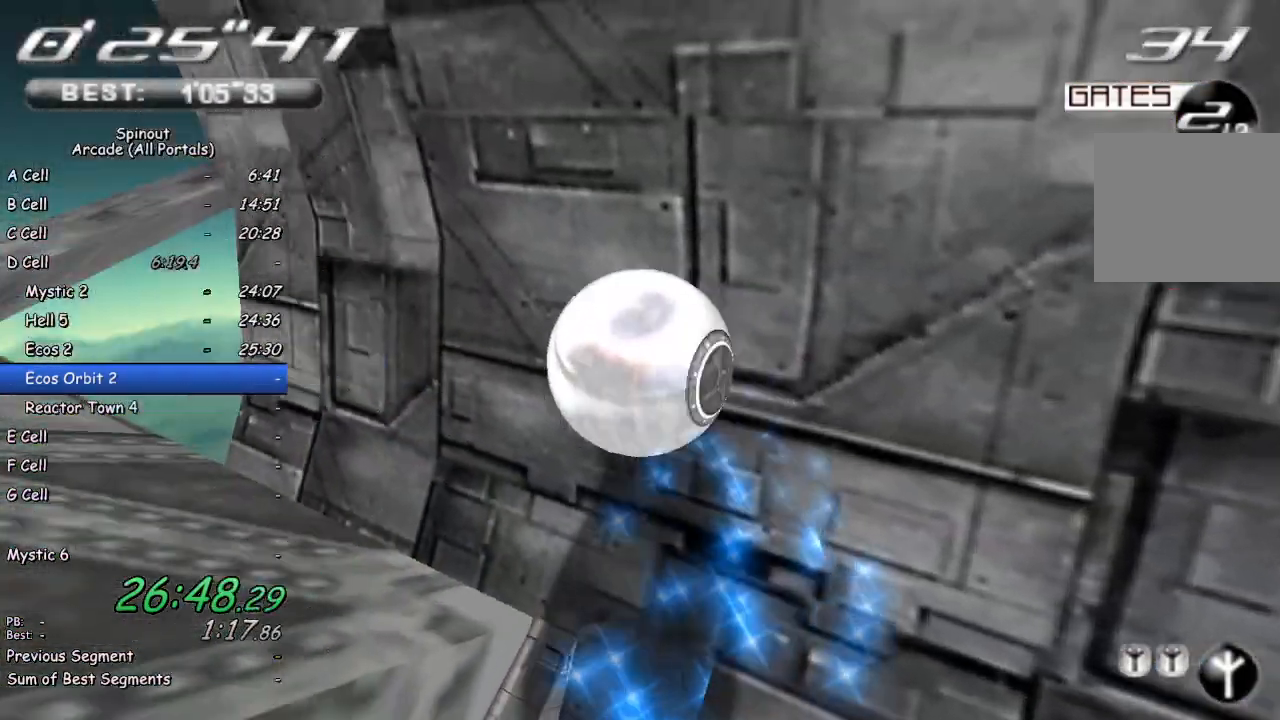
{"buttons": [], "left_stick": "left", "right_stick": "center", "events": [[17, "right_stick", "center"]]}
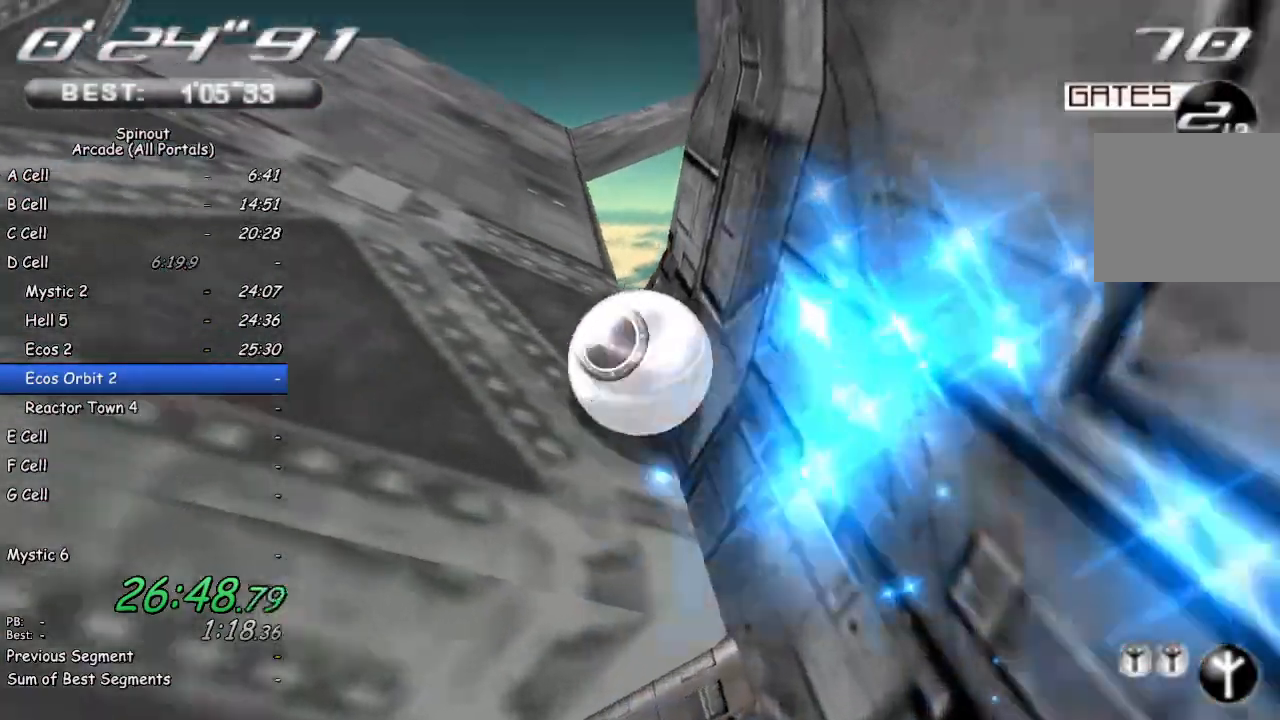
{"buttons": [], "left_stick": "up-left", "right_stick": "center", "events": [[400, "left_stick", "up-left"]]}
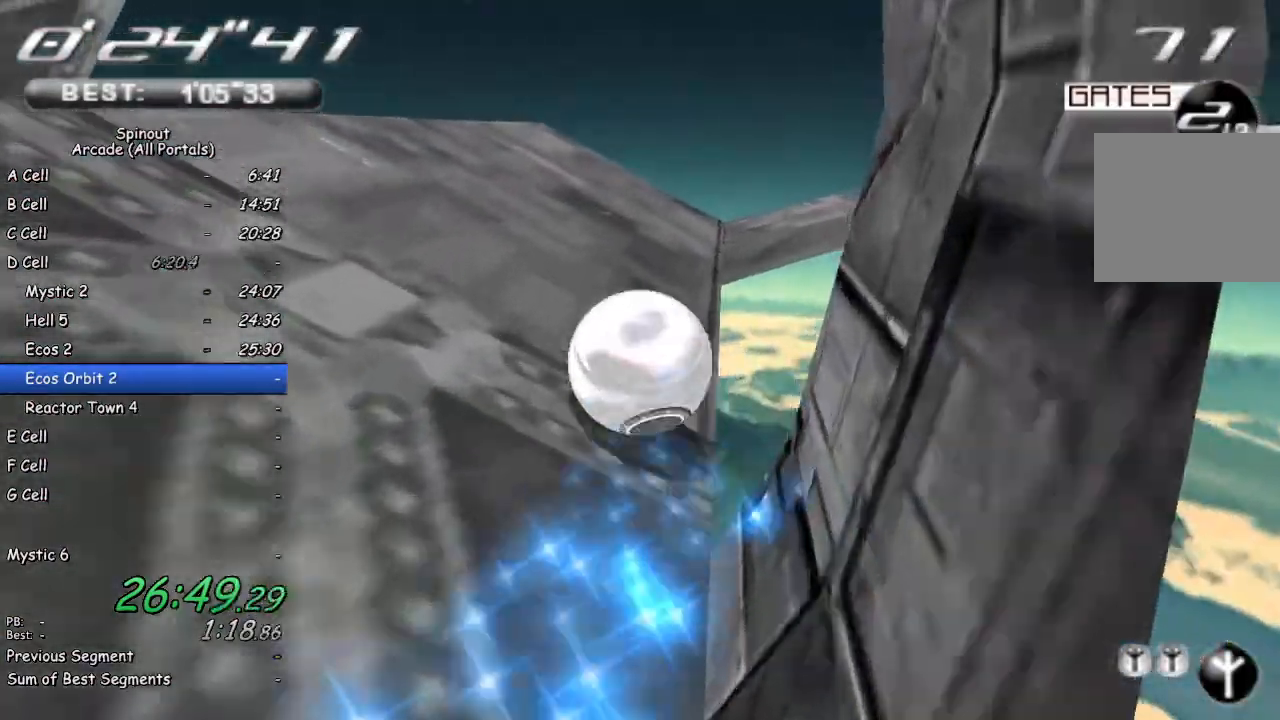
{"buttons": [], "left_stick": "up", "right_stick": "left", "events": [[250, "left_stick", "up"], [433, "right_stick", "left"]]}
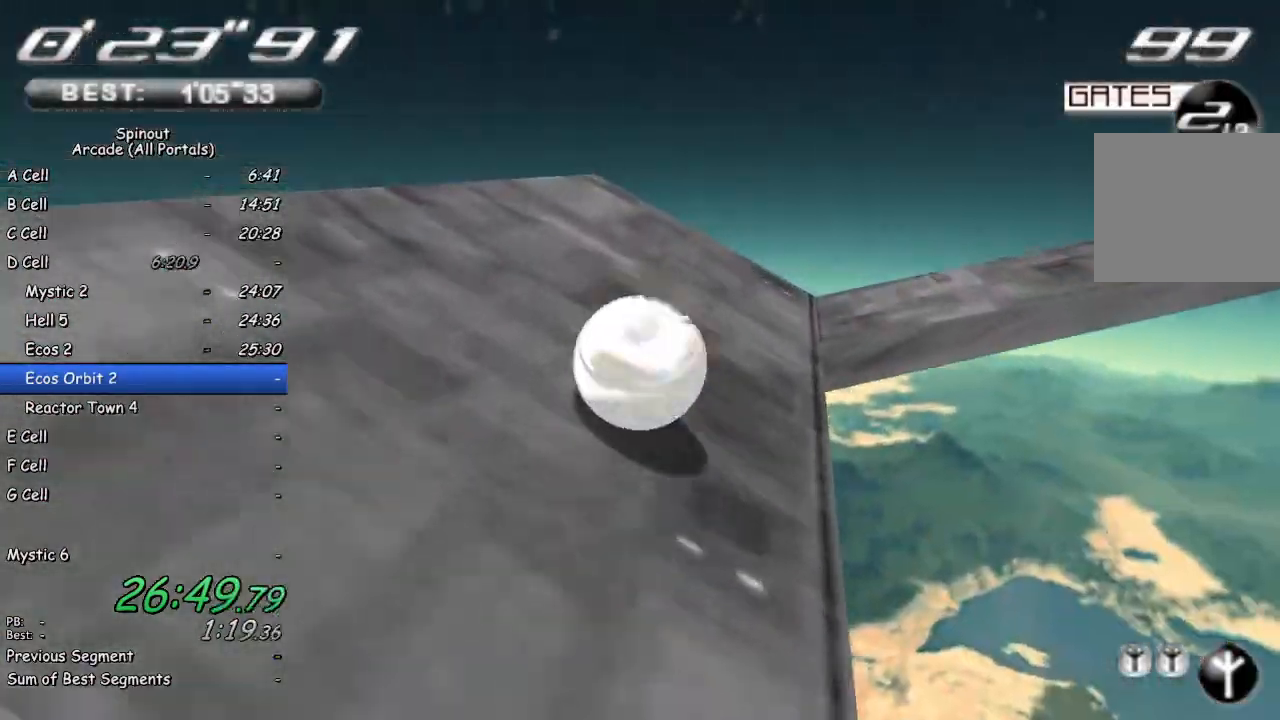
{"buttons": [], "left_stick": "down", "right_stick": "left", "events": [[17, "left_stick", "center"], [183, "left_stick", "left"], [417, "left_stick", "down"]]}
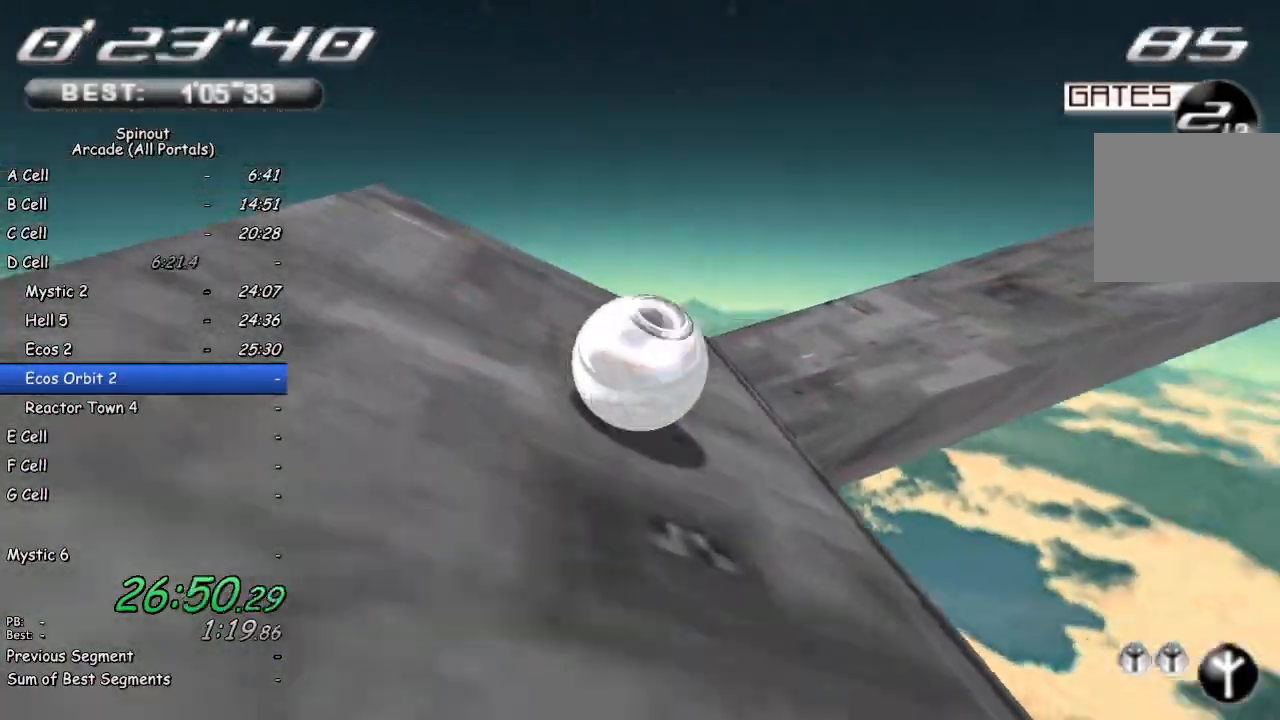
{"buttons": [], "left_stick": "right", "right_stick": "center", "events": [[167, "left_stick", "up"], [183, "right_stick", "center"], [333, "left_stick", "right"]]}
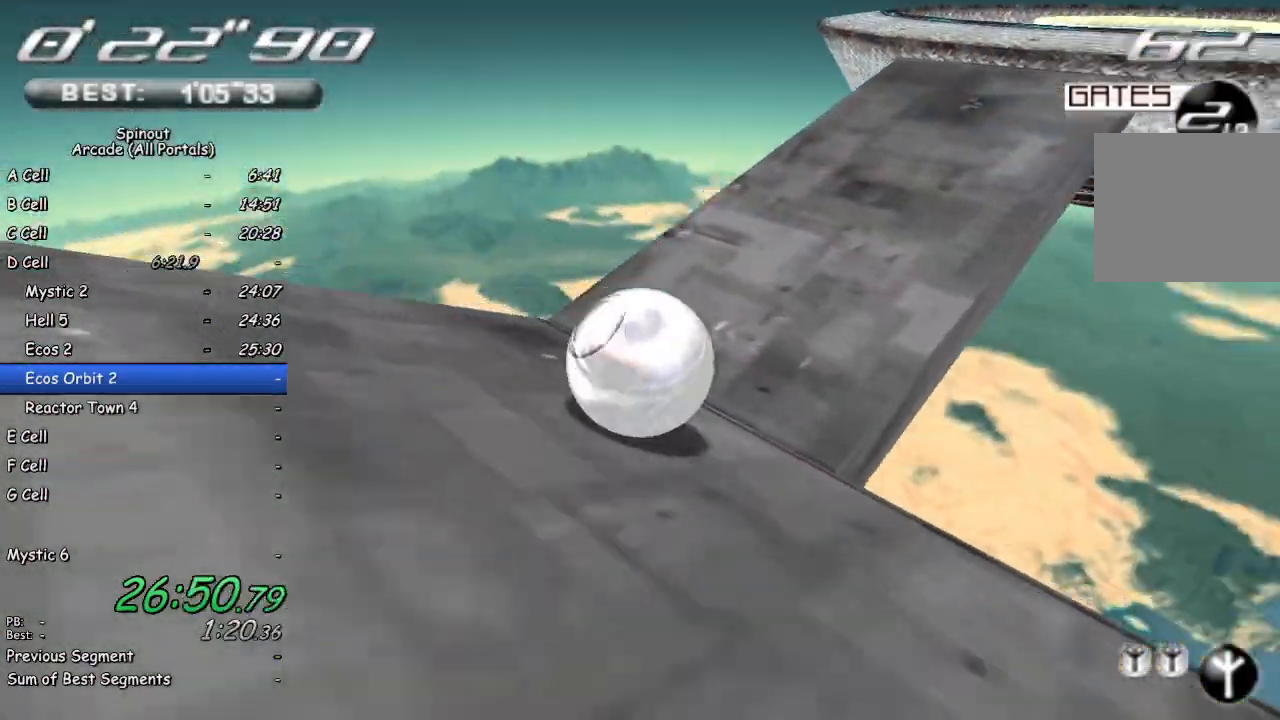
{"buttons": [], "left_stick": "up-right", "right_stick": "center", "events": [[67, "left_stick", "up-right"]]}
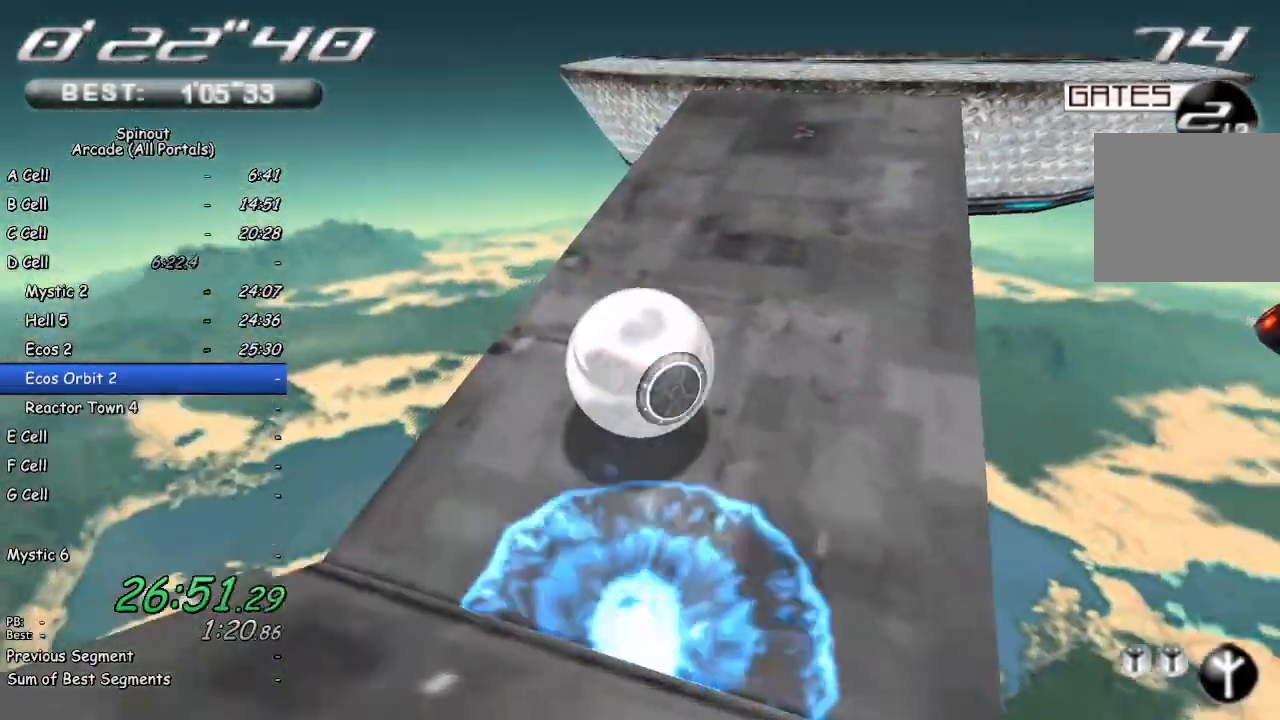
{"buttons": [], "left_stick": "up", "right_stick": "center", "events": [[317, "left_stick", "up"]]}
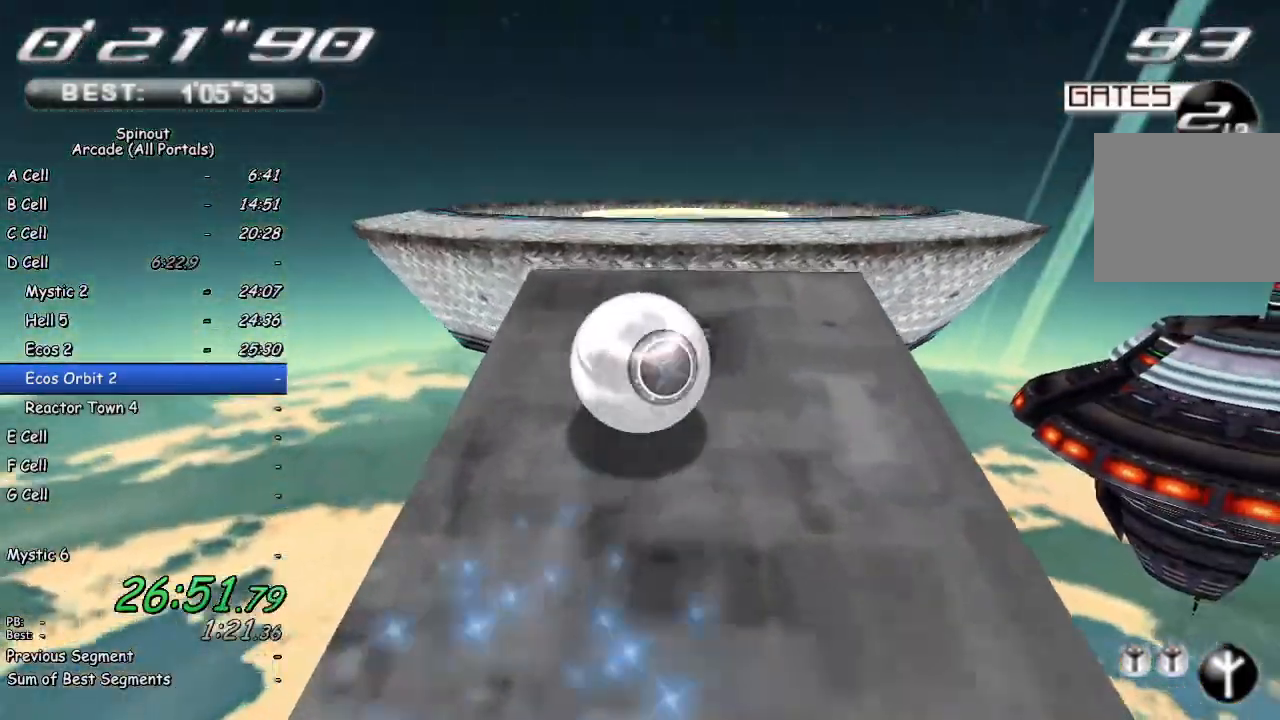
{"buttons": [], "left_stick": "up", "right_stick": "center", "events": [[183, "left_stick", "up-left"], [350, "left_stick", "up"]]}
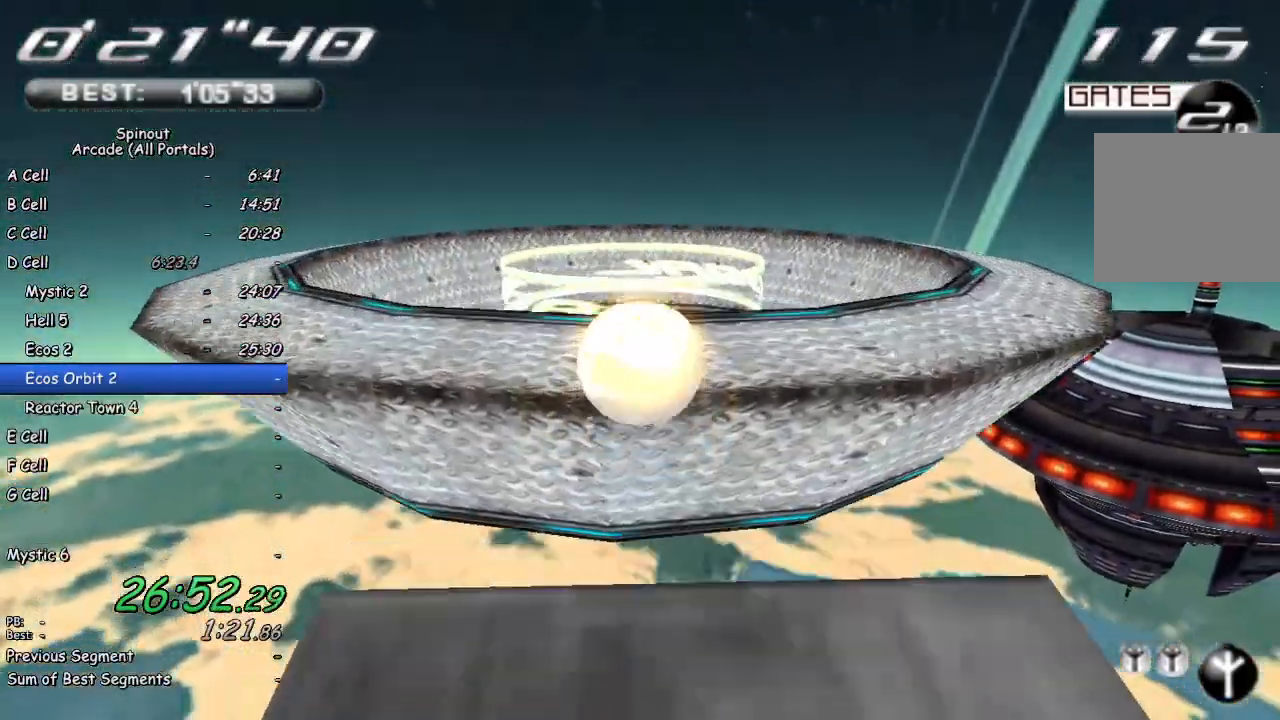
{"buttons": [], "left_stick": "up-left", "right_stick": "center", "events": [[383, "left_stick", "up-left"]]}
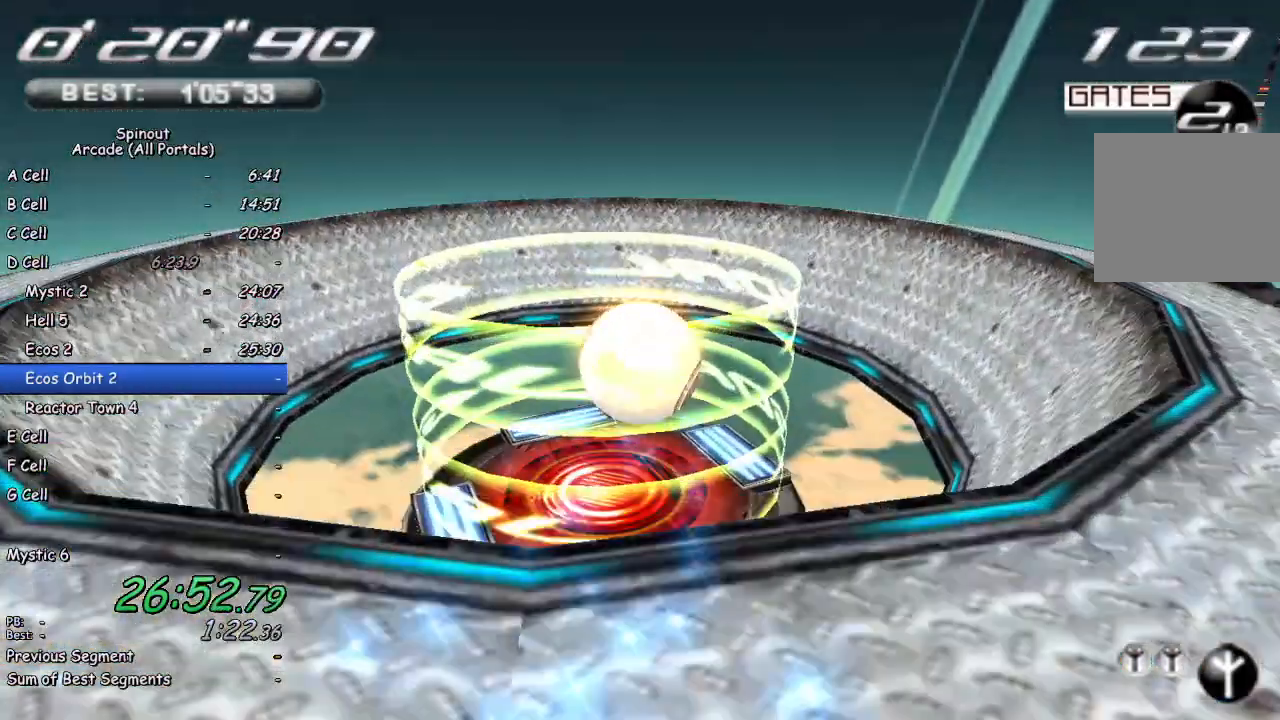
{"buttons": [], "left_stick": "center", "right_stick": "center", "events": [[33, "left_stick", "down-left"], [233, "left_stick", "center"]]}
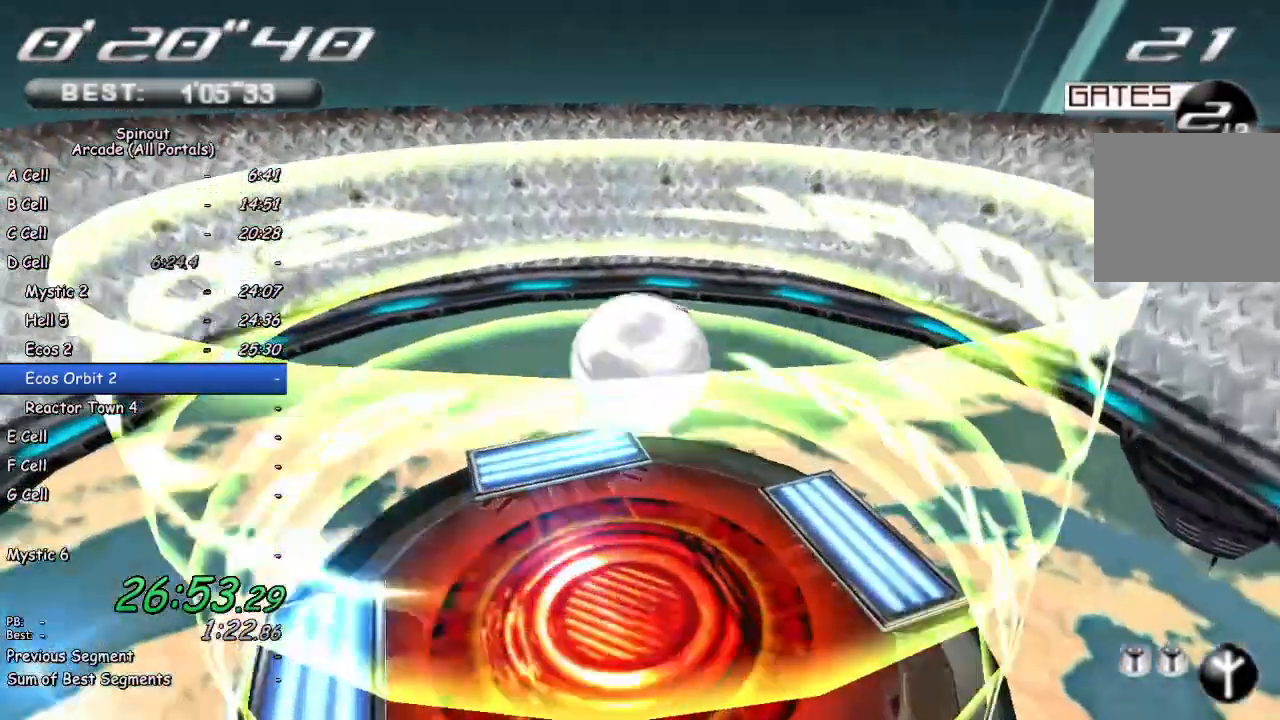
{"buttons": [], "left_stick": "center", "right_stick": "center", "events": []}
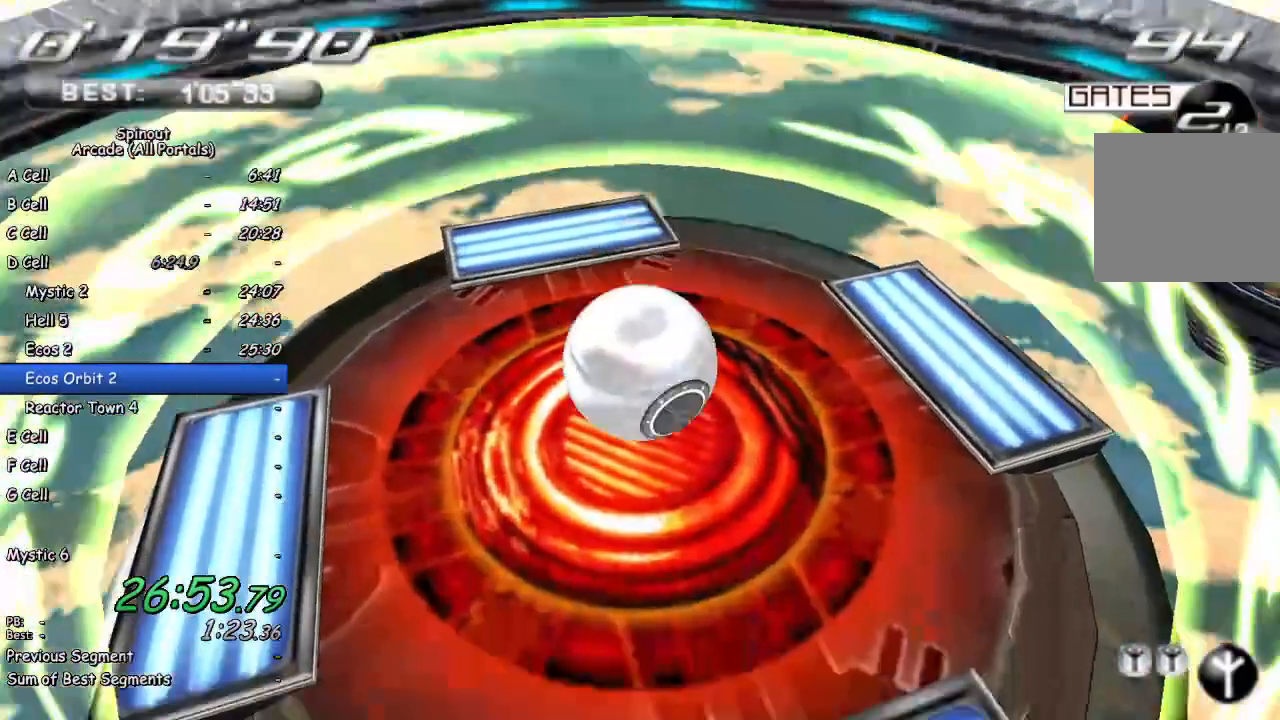
{"buttons": [], "left_stick": "center", "right_stick": "center", "events": []}
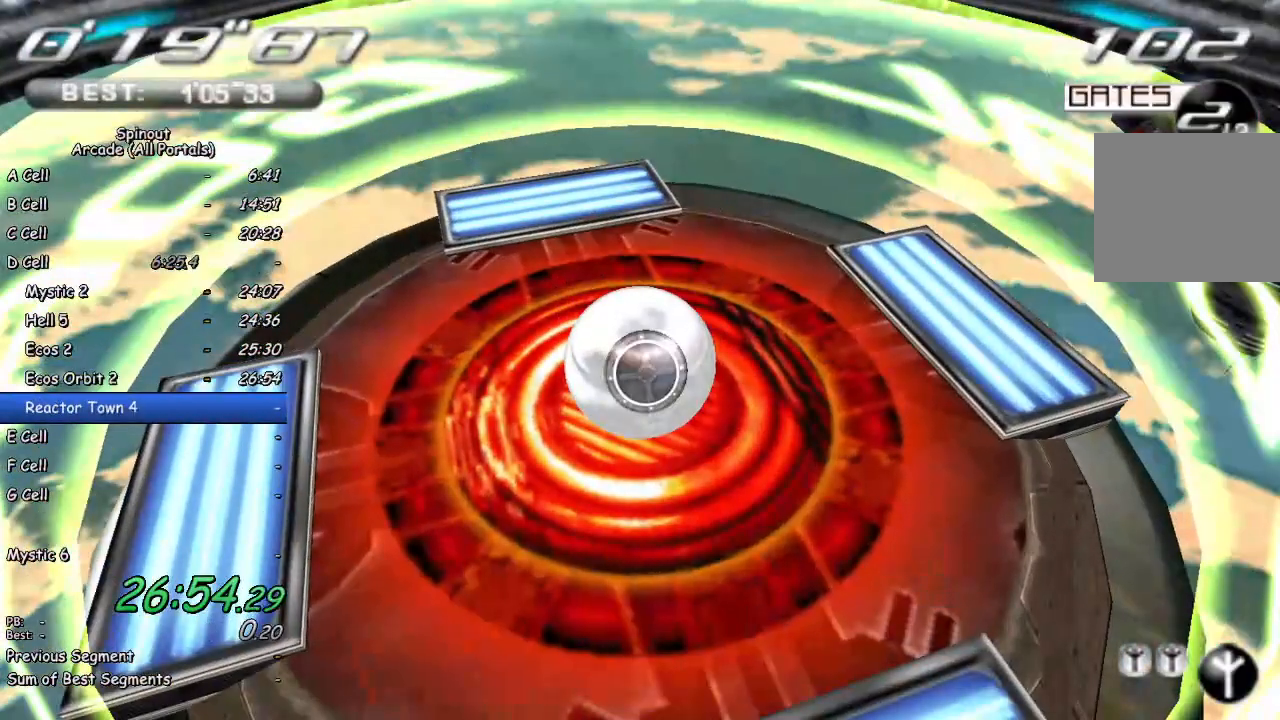
{"buttons": [], "left_stick": "center", "right_stick": "center", "events": [[300, "CROSS", "down"], [367, "CROSS", "up"], [433, "CROSS", "down"], [483, "CROSS", "up"]]}
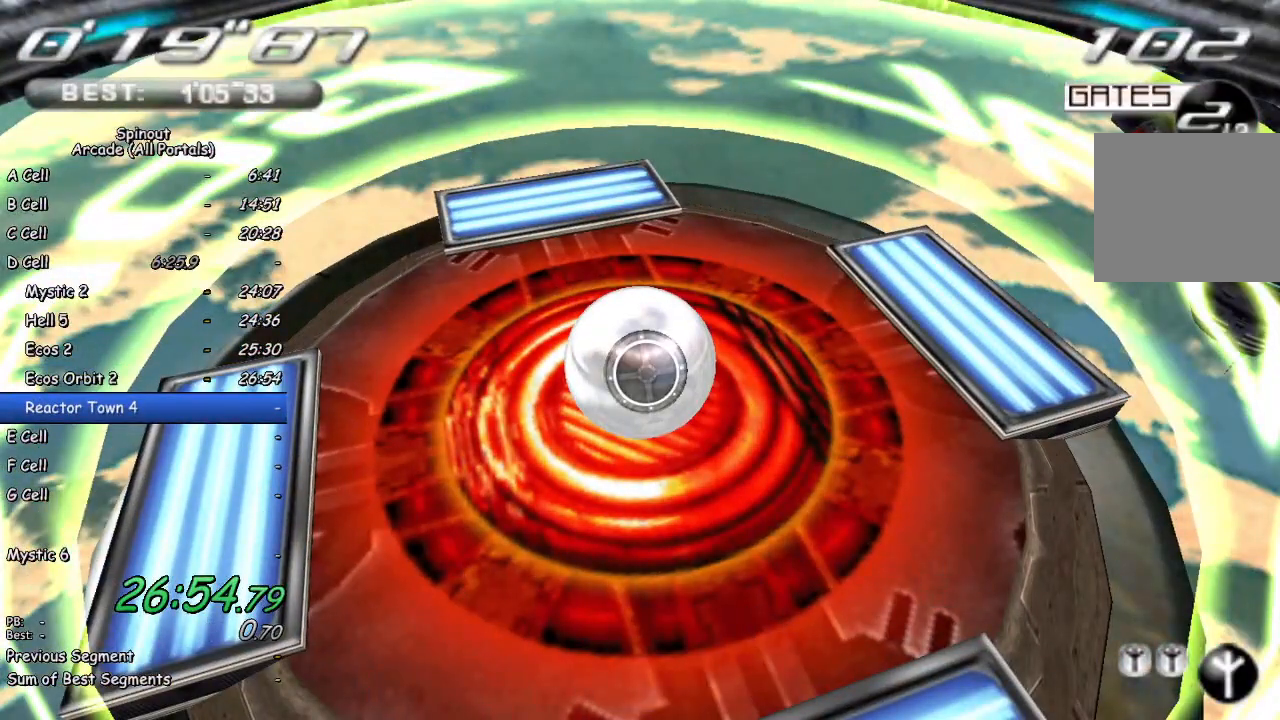
{"buttons": [], "left_stick": "center", "right_stick": "center", "events": [[50, "CROSS", "down"], [117, "CROSS", "up"], [183, "CROSS", "down"], [250, "CROSS", "up"], [317, "CROSS", "down"], [367, "CROSS", "up"], [433, "CROSS", "down"], [500, "CROSS", "up"]]}